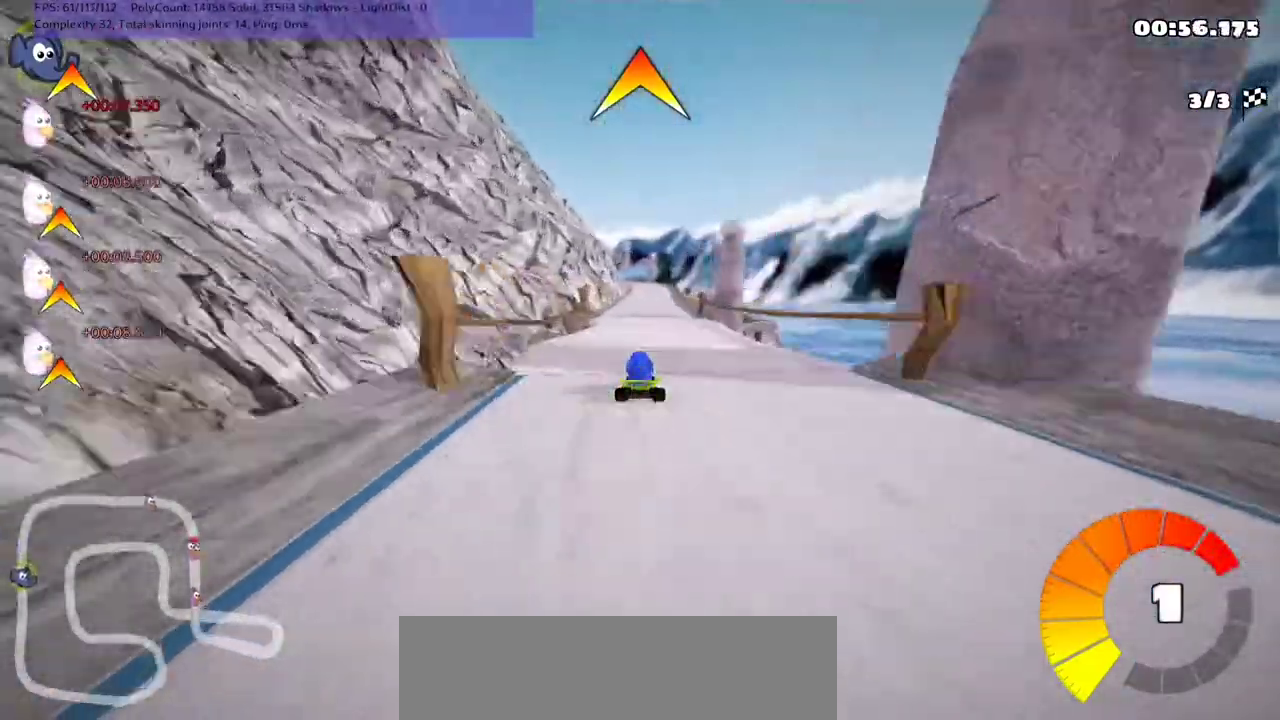
Gameplay with keyboard; each line is a JSON object with the keys held at the frame after it. "events" lists presses ("down") and releases ("up") of ".", "/", "alt_r", "b", "c", "comma", "ctrl_r", "d", "down", "f", "g", "h", "j", "k", "l", "left", "m", "n", "quote", "return", "right", "semicolon", "shift_r", "space", "super", "up" and "v" between this image and that frame as [ms after this image, input, new state], when the widget could be followed in between. No other keys are recorded. Mouse input is not recorded.
{"keys": ["right", "up"], "events": [[33, "space", "down"], [200, "space", "up"], [300, "right", "down"]]}
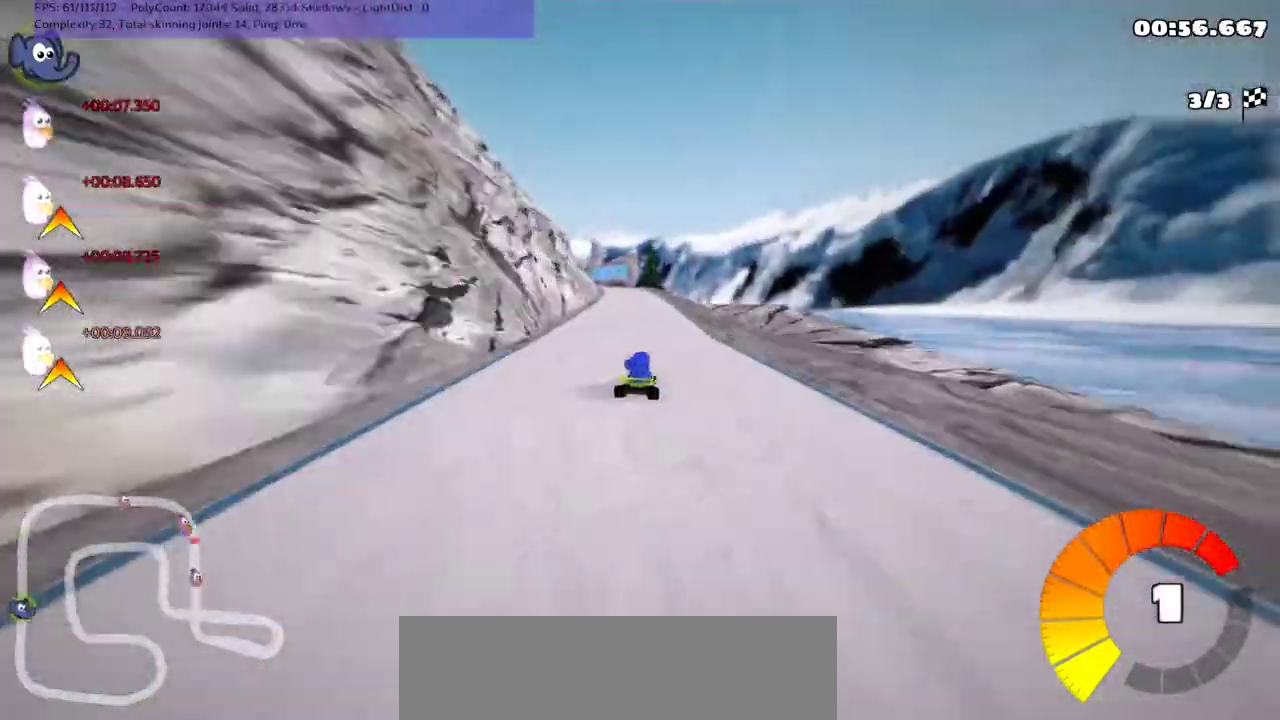
{"keys": ["m", "right", "up"], "events": [[33, "right", "up"], [67, "left", "down"], [100, "m", "down"], [167, "right", "down"], [200, "left", "up"]]}
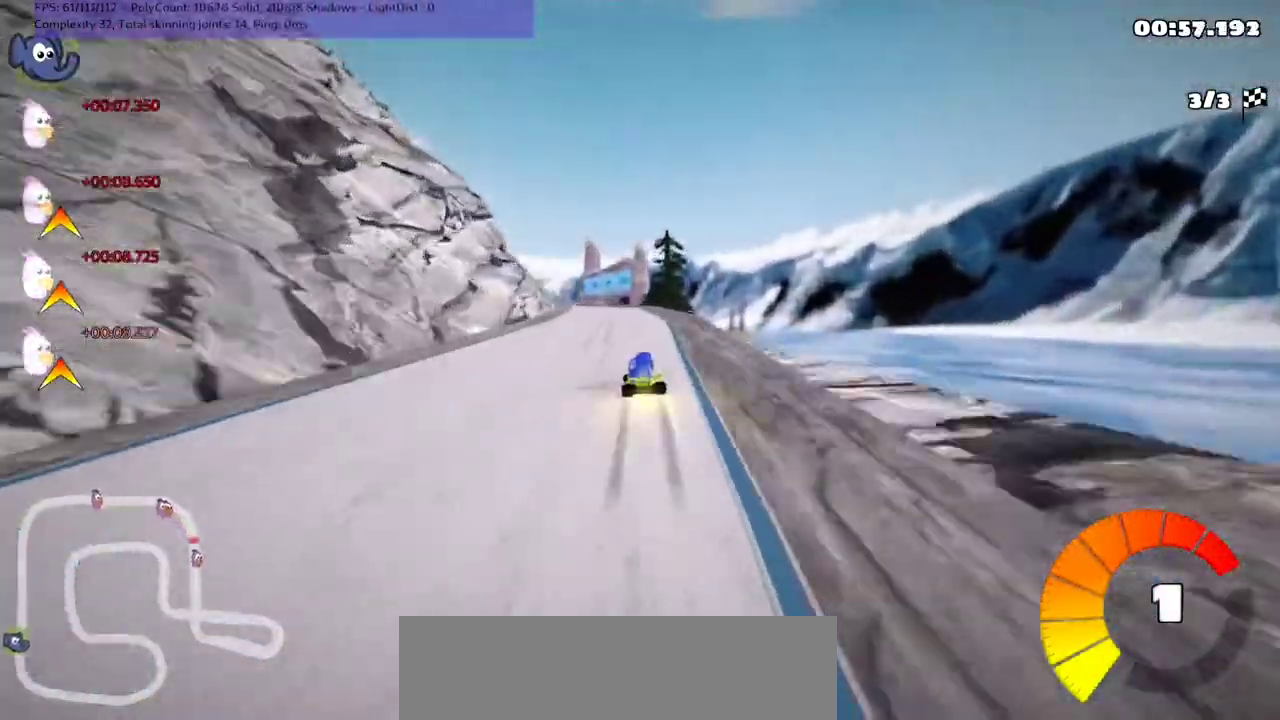
{"keys": ["left", "m", "right", "up"], "events": [[100, "left", "down"], [233, "left", "up"], [367, "left", "down"]]}
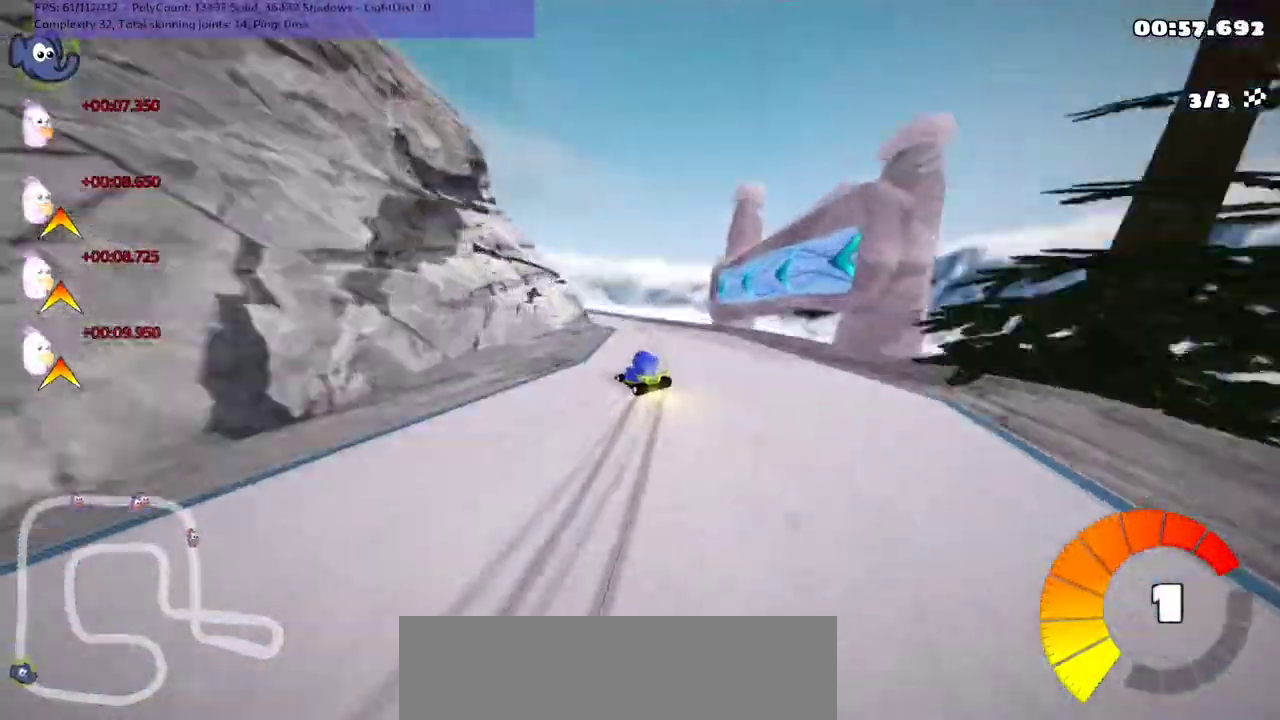
{"keys": ["n", "up"], "events": [[33, "left", "up"], [33, "right", "up"], [167, "left", "down"], [267, "m", "up"], [333, "left", "up"], [467, "n", "down"]]}
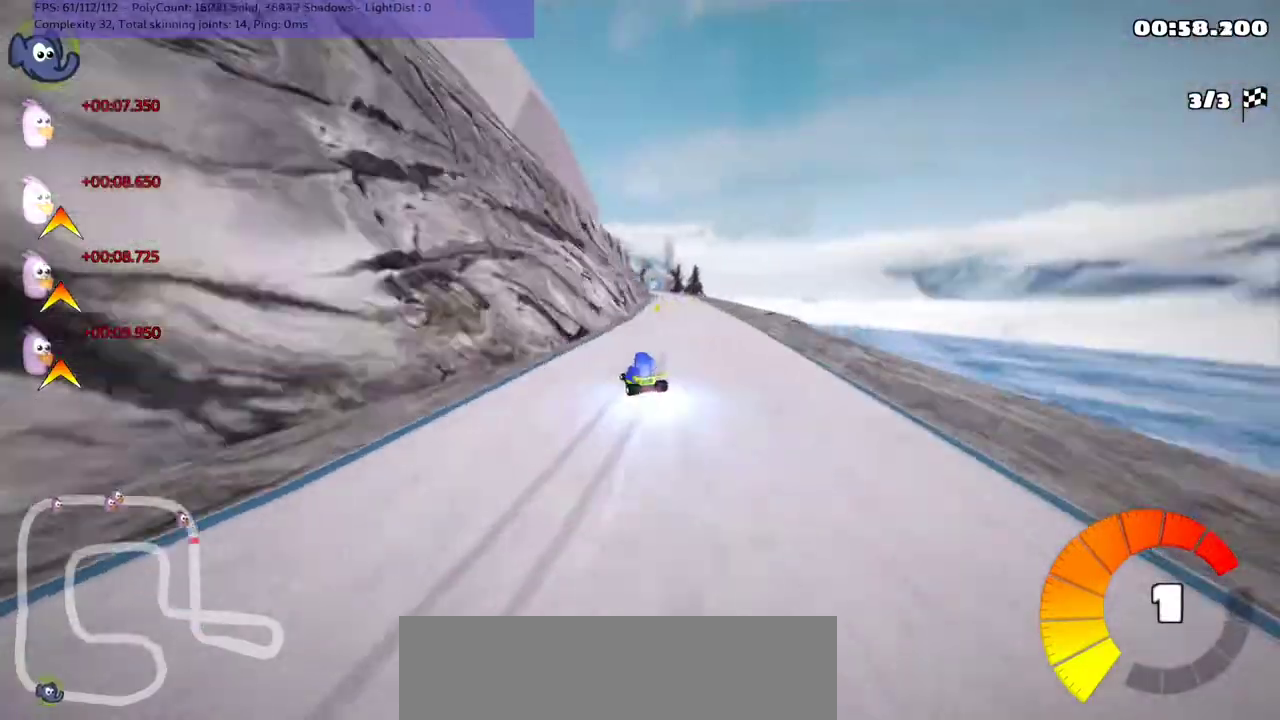
{"keys": ["up"], "events": [[33, "right", "down"], [100, "n", "up"], [433, "right", "up"]]}
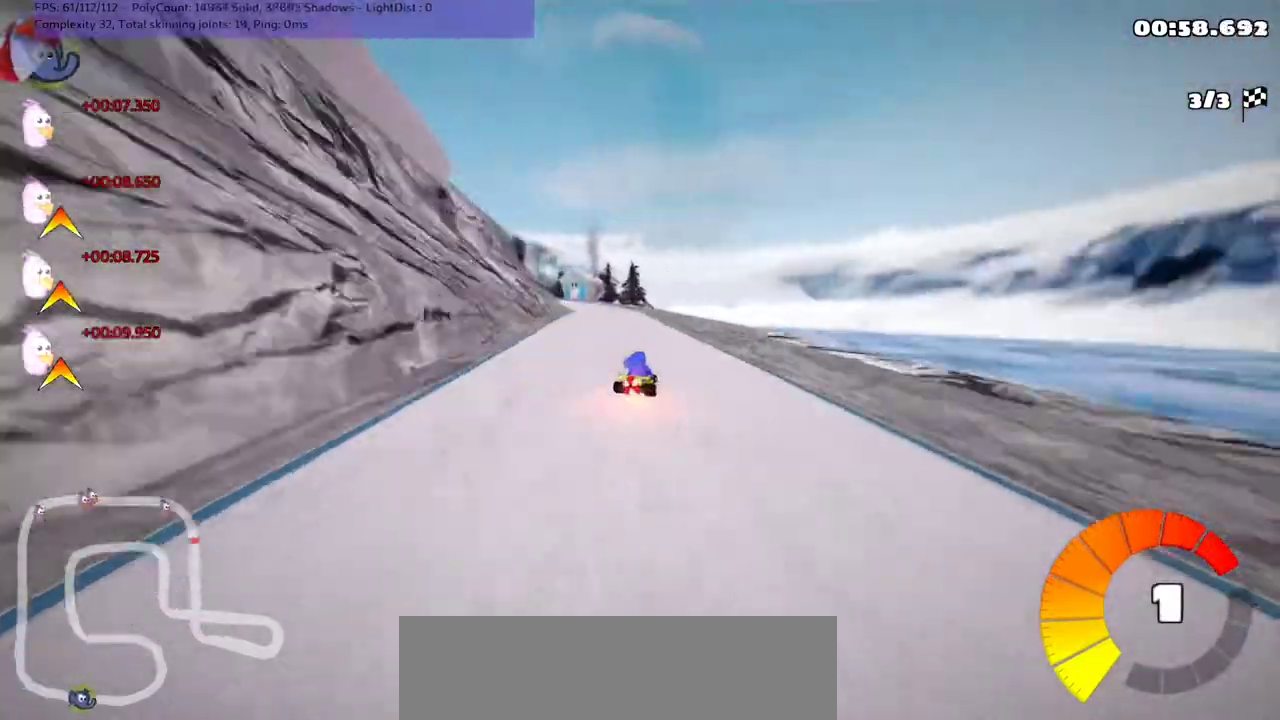
{"keys": ["down"], "events": [[133, "left", "down"], [167, "m", "down"], [333, "m", "up"], [367, "left", "up"], [400, "down", "down"], [400, "up", "up"]]}
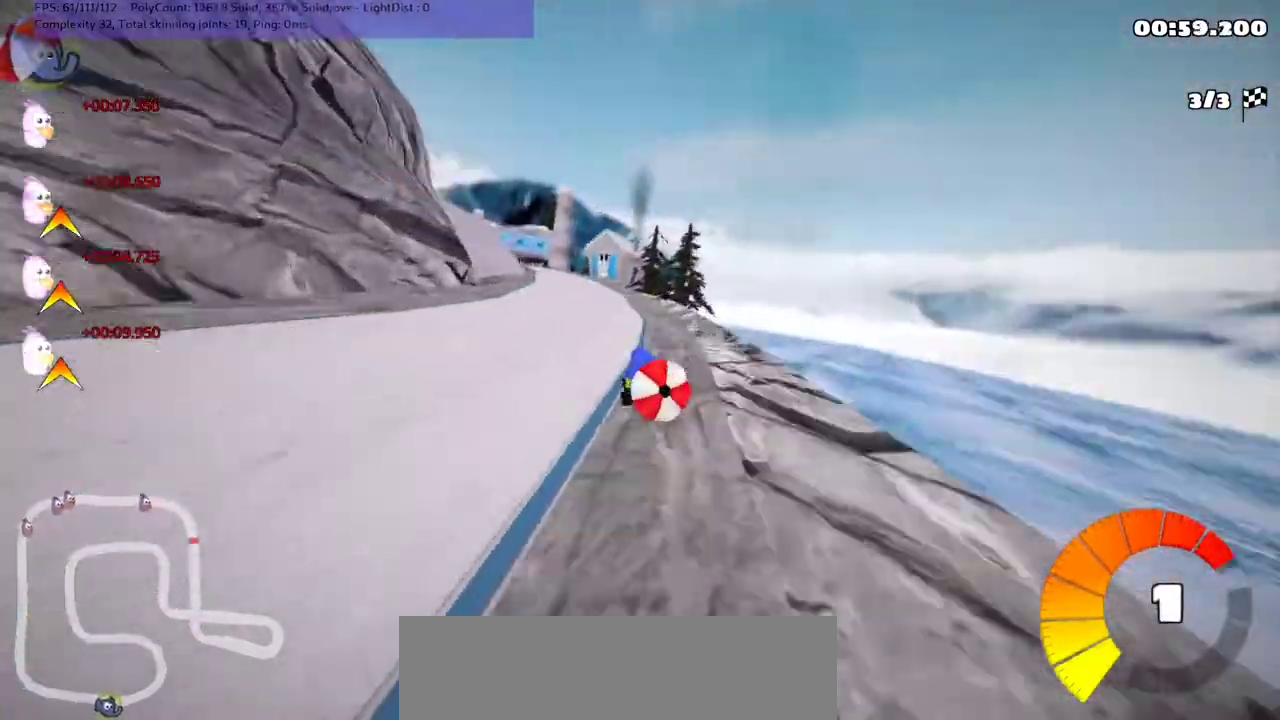
{"keys": ["up"], "events": [[333, "down", "up"], [400, "up", "down"]]}
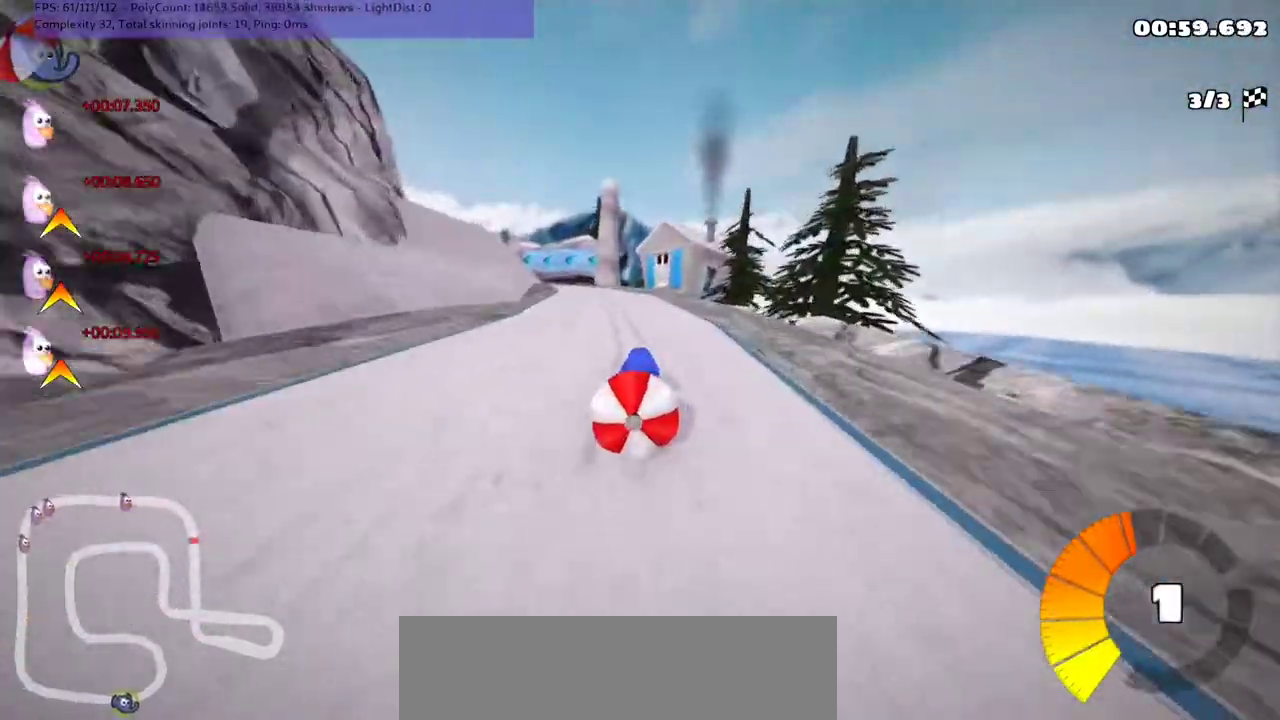
{"keys": ["left", "m", "up"], "events": [[67, "down", "down"], [167, "up", "up"], [233, "down", "up"], [300, "up", "down"], [433, "left", "down"], [433, "m", "down"]]}
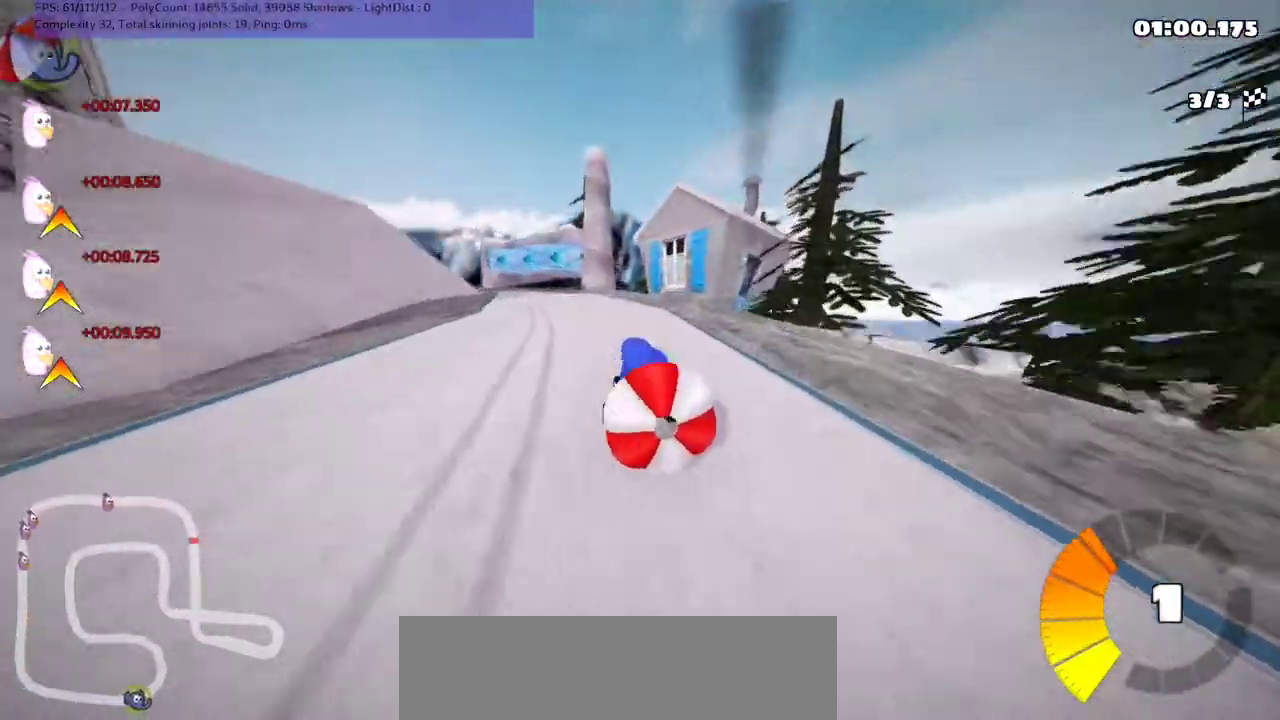
{"keys": ["right", "up"], "events": [[33, "down", "down"], [167, "m", "up"], [200, "down", "up"], [200, "left", "up"], [333, "right", "down"]]}
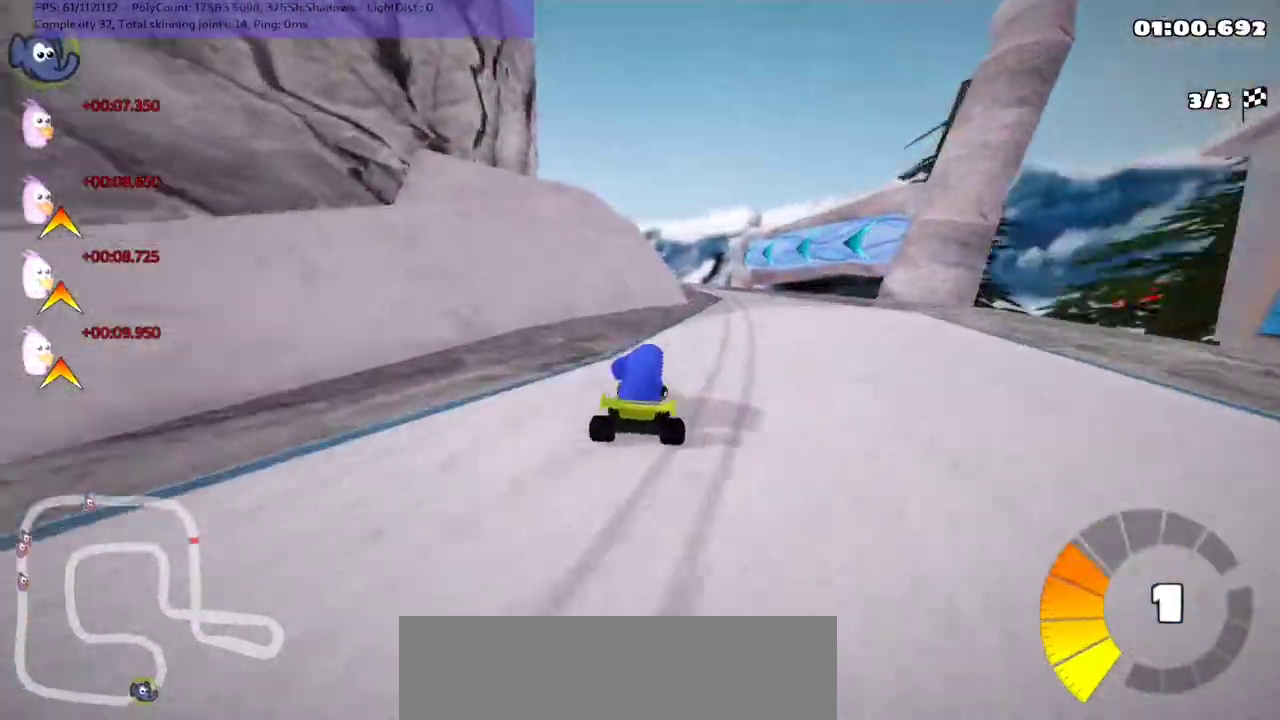
{"keys": ["left", "m", "up"], "events": [[200, "right", "up"], [300, "left", "down"], [300, "m", "down"]]}
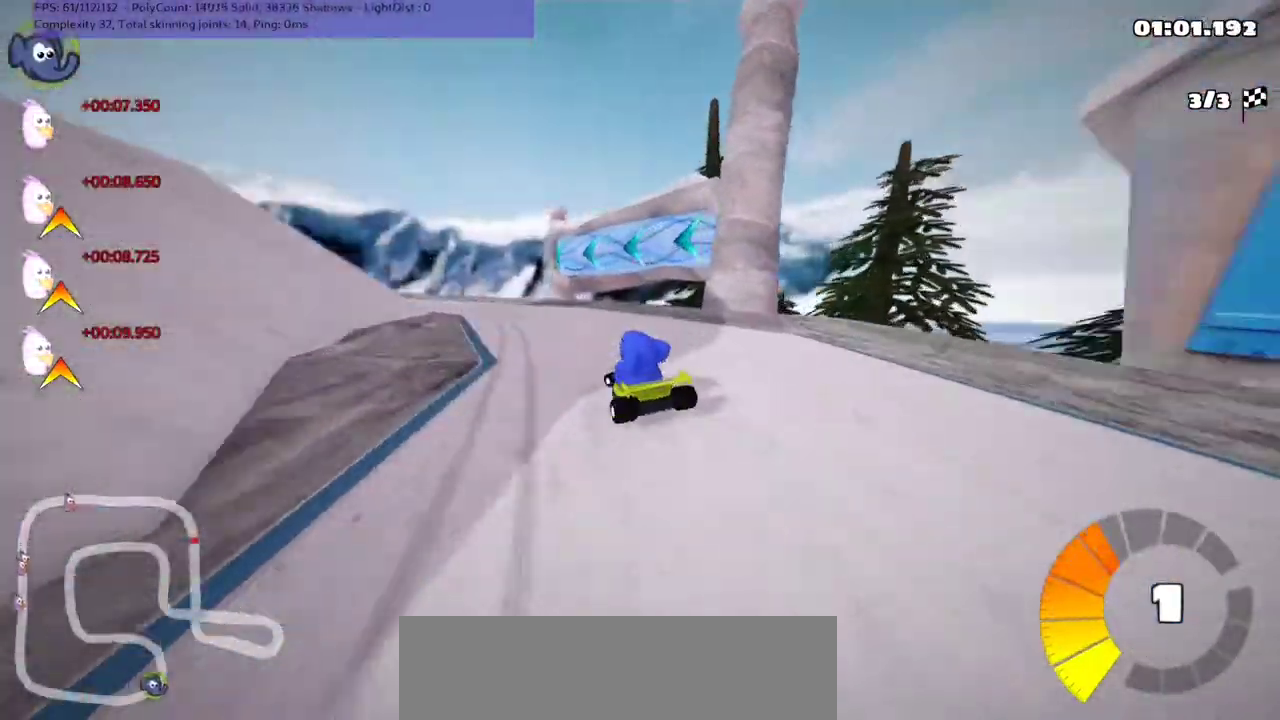
{"keys": ["m", "right", "up"], "events": [[100, "right", "down"], [133, "left", "up"], [333, "left", "down"], [500, "left", "up"]]}
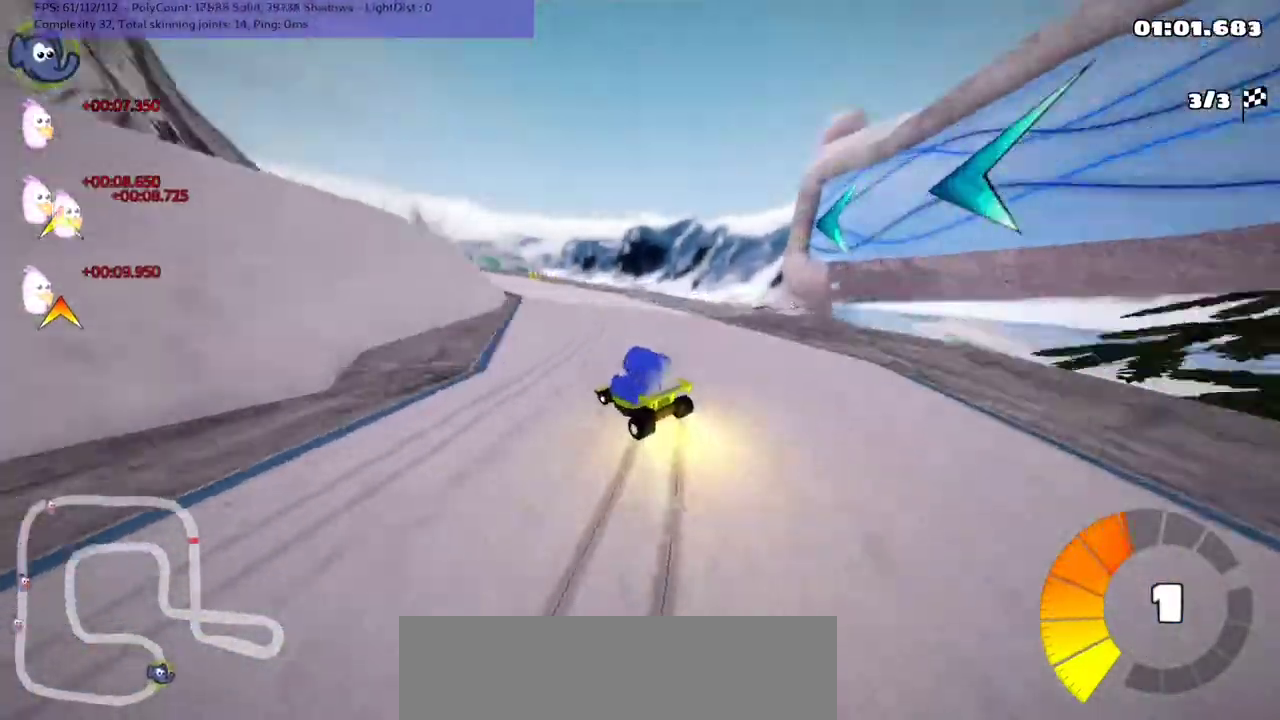
{"keys": ["m", "up"], "events": [[100, "left", "down"], [433, "left", "up"], [500, "right", "up"]]}
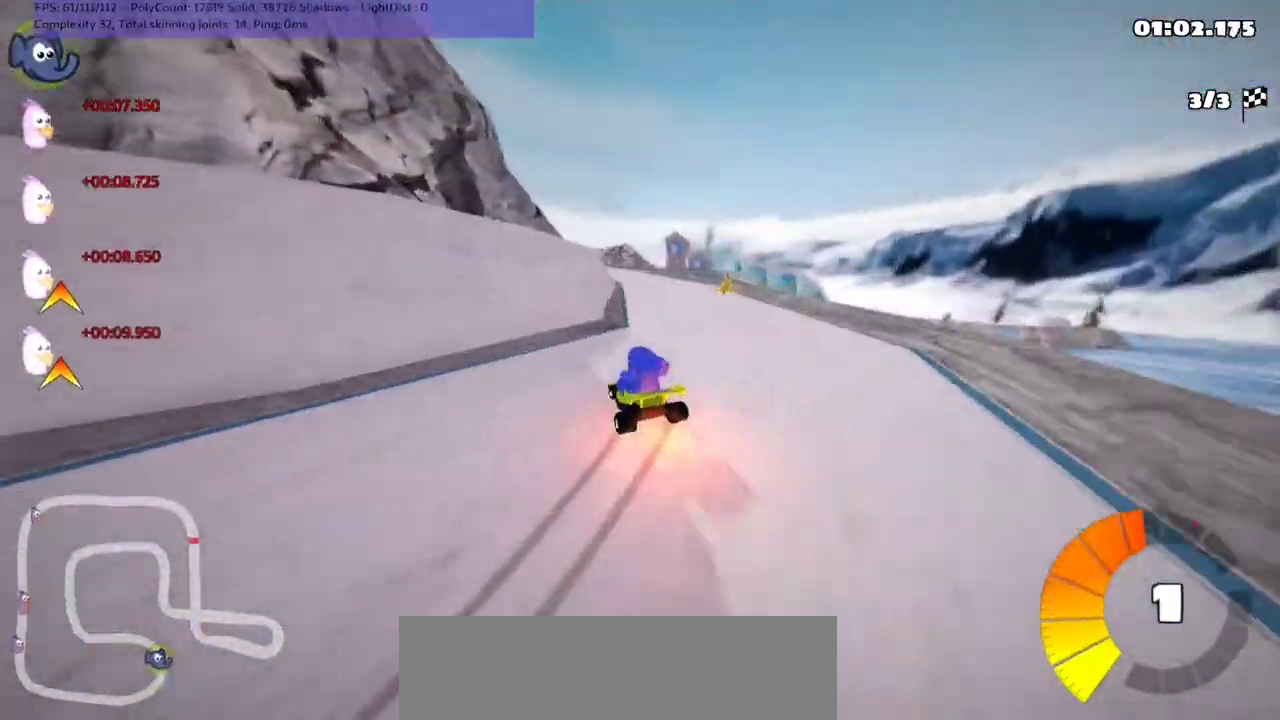
{"keys": ["n", "up"], "events": [[200, "m", "up"], [200, "n", "down"]]}
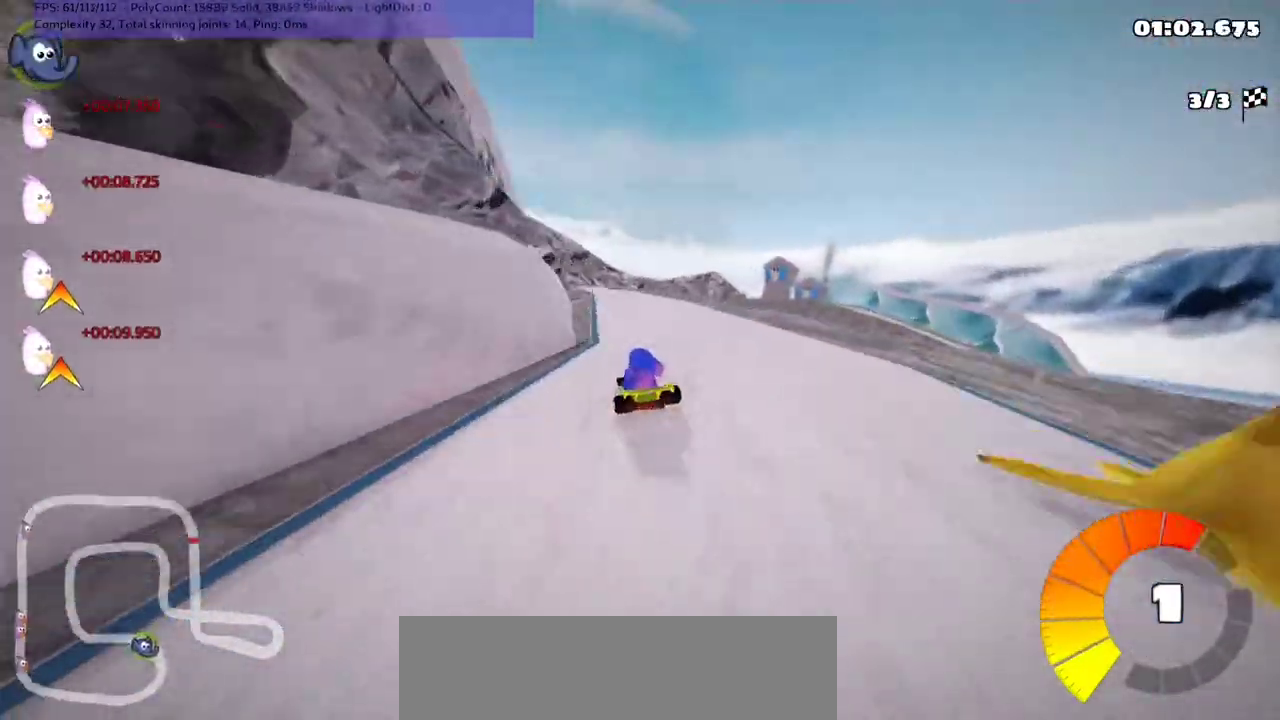
{"keys": ["up"], "events": [[33, "n", "up"], [200, "left", "down"], [367, "left", "up"]]}
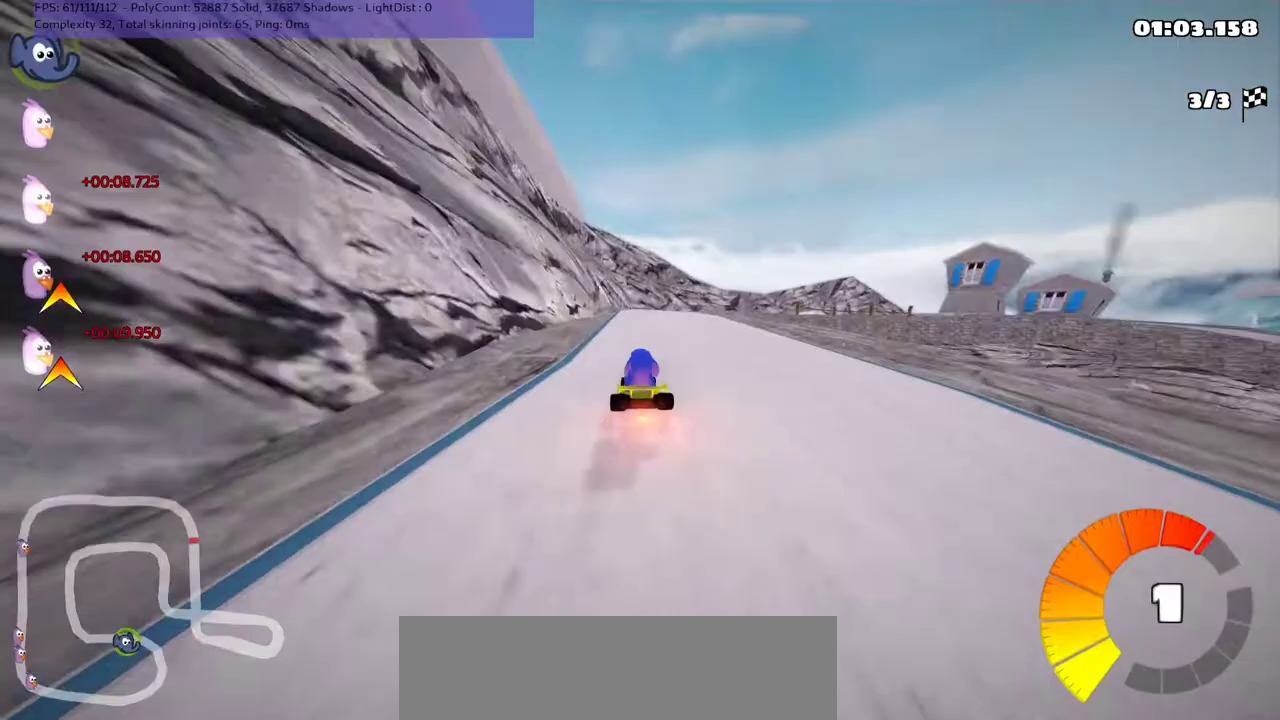
{"keys": ["left", "m", "up"], "events": [[233, "right", "down"], [267, "m", "down"], [333, "left", "down"], [367, "right", "up"]]}
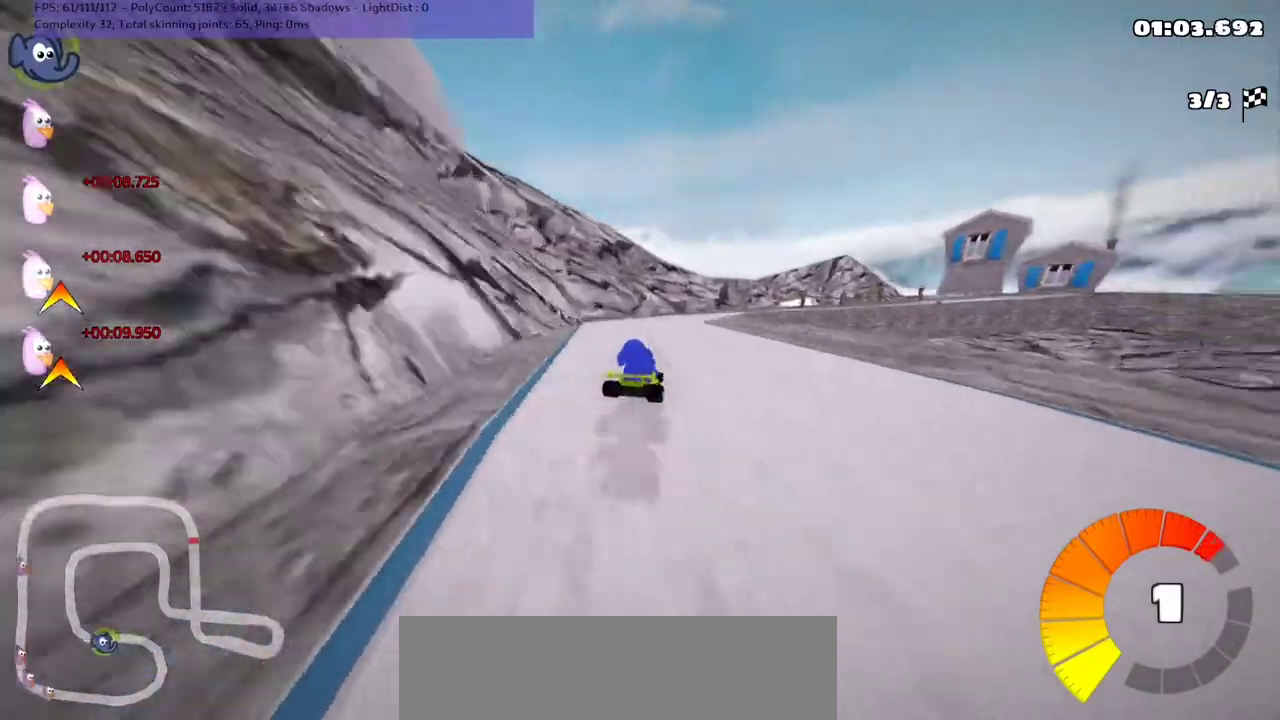
{"keys": ["left", "m", "right", "up"], "events": [[167, "right", "down"], [333, "right", "up"], [500, "right", "down"]]}
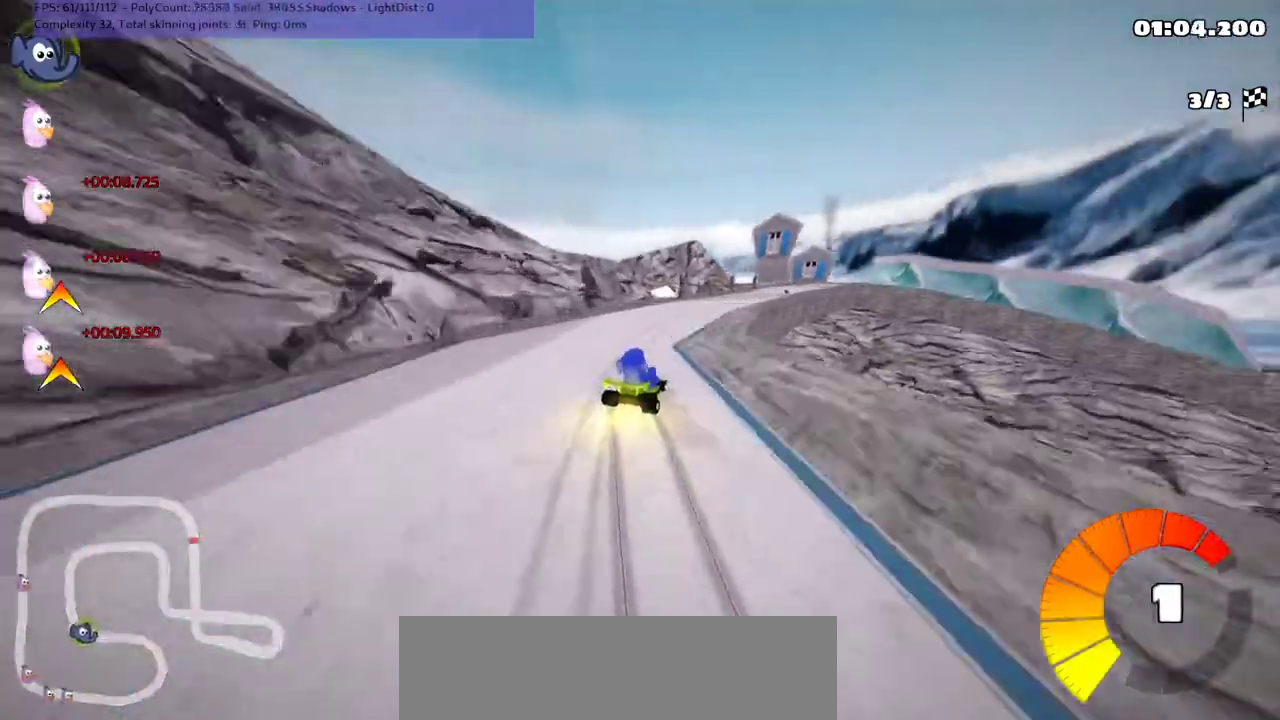
{"keys": ["left", "m", "up"], "events": [[133, "right", "up"], [233, "right", "down"], [433, "right", "up"]]}
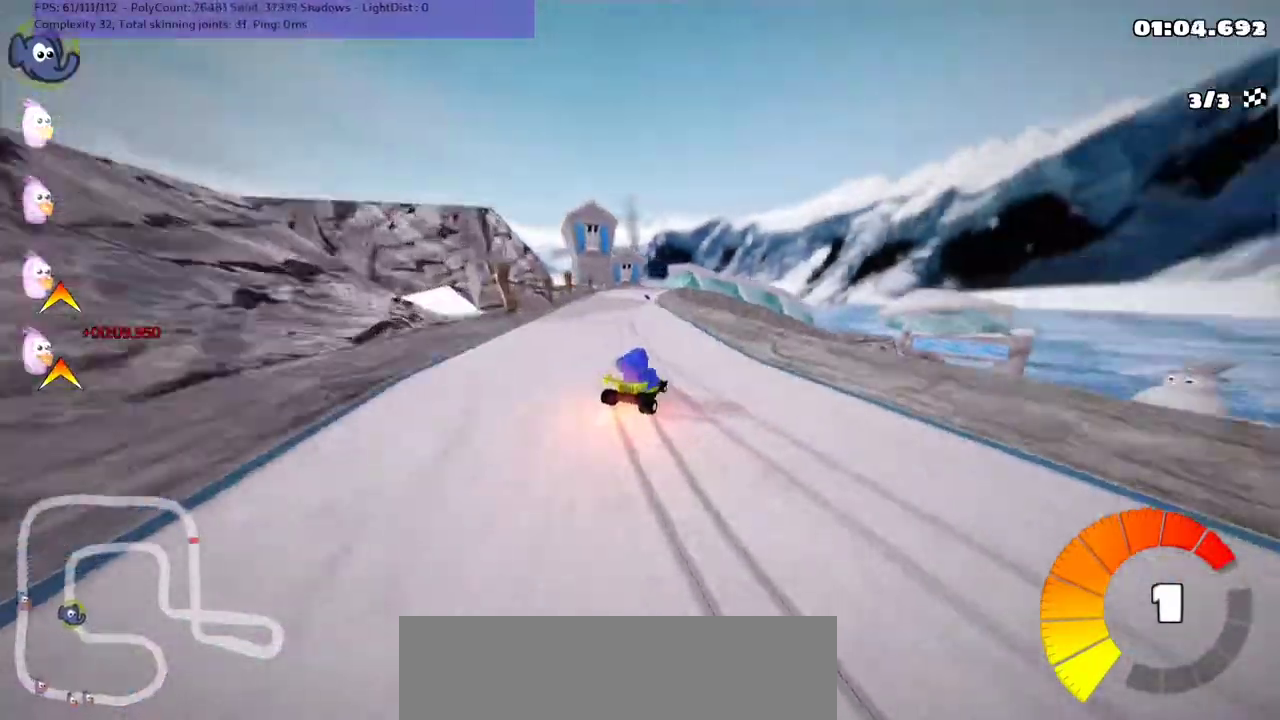
{"keys": ["left", "m", "up"], "events": []}
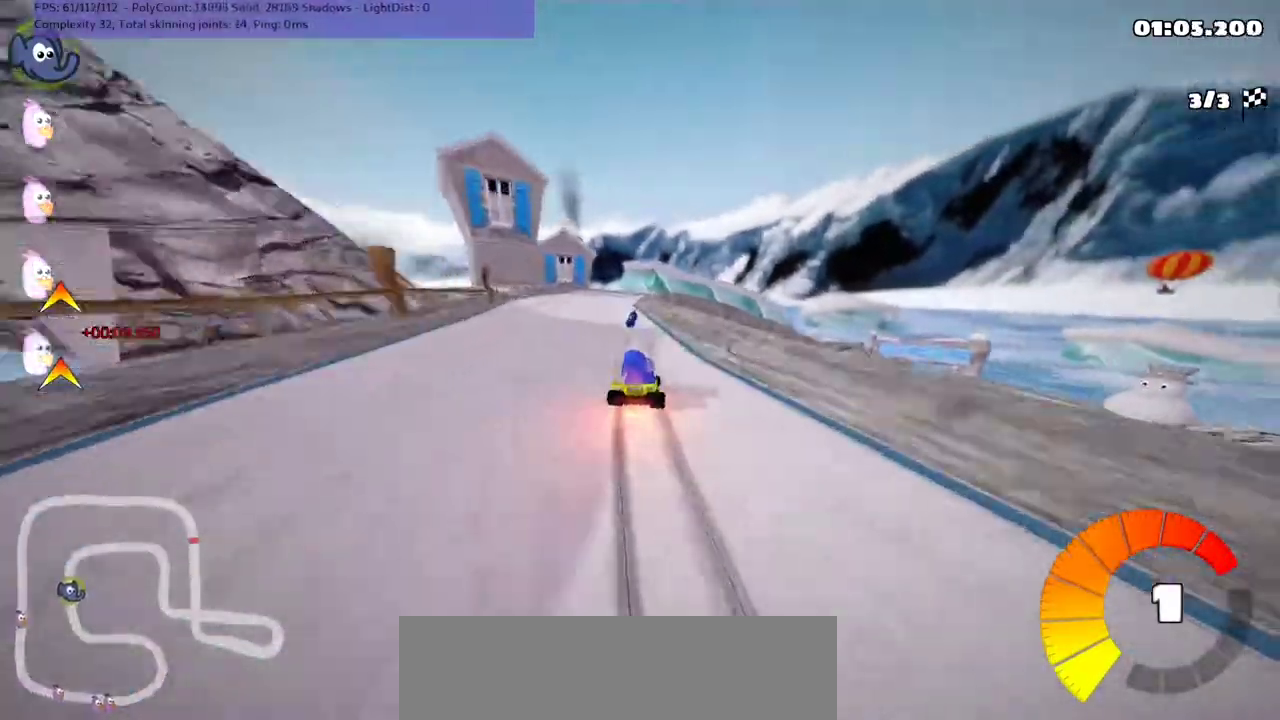
{"keys": ["m", "up"], "events": [[500, "left", "up"]]}
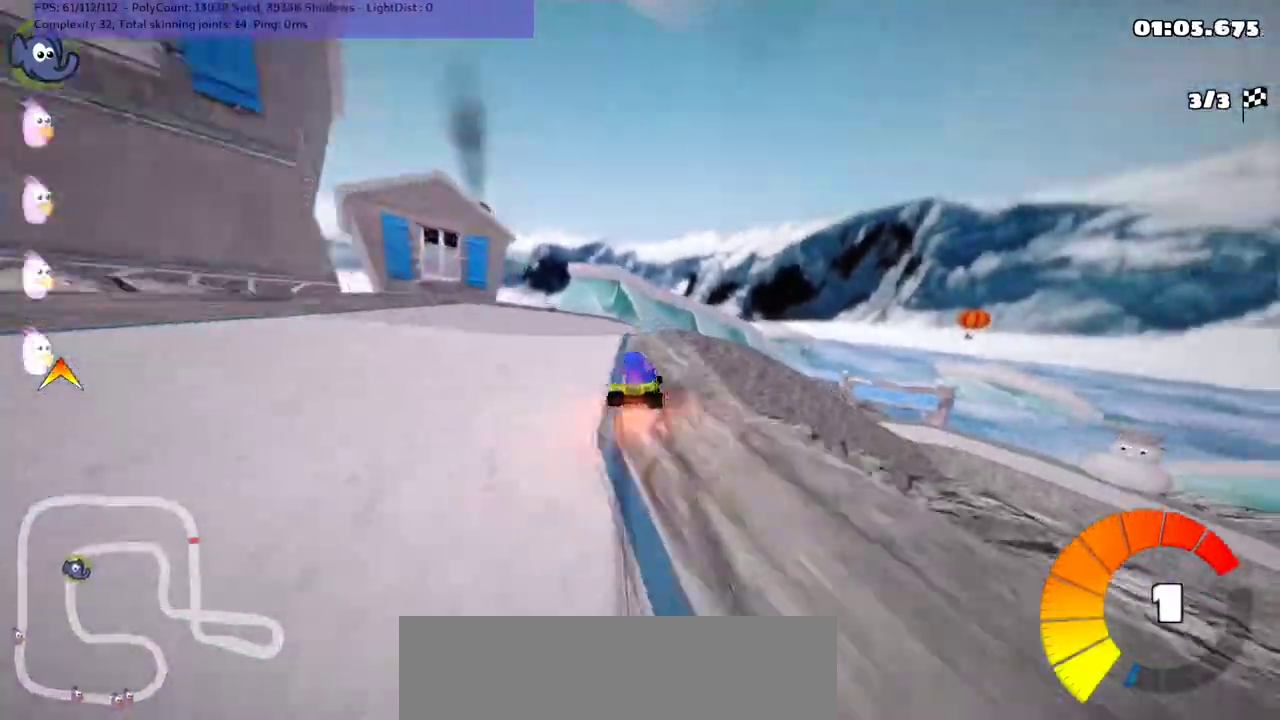
{"keys": ["up"], "events": [[67, "right", "down"], [133, "m", "up"], [133, "n", "down"], [233, "right", "up"], [333, "right", "down"], [433, "n", "up"], [467, "right", "up"]]}
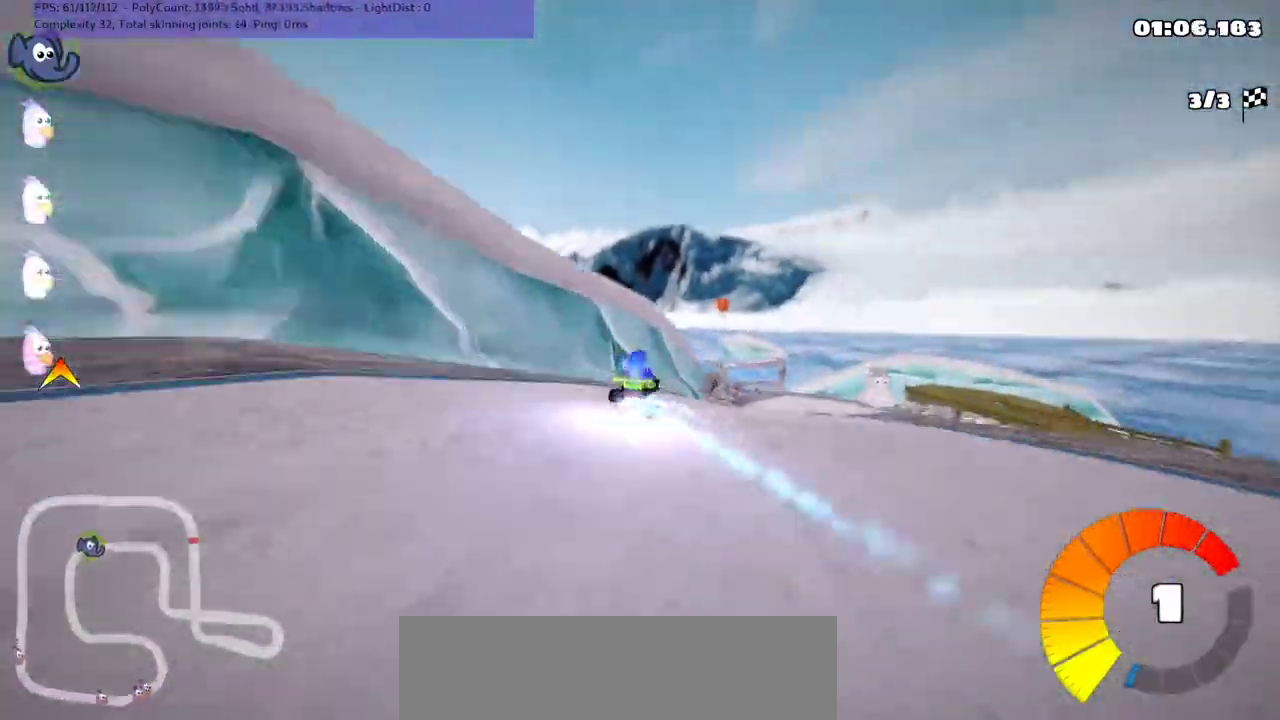
{"keys": ["m", "right", "up"], "events": [[33, "right", "down"], [400, "m", "down"]]}
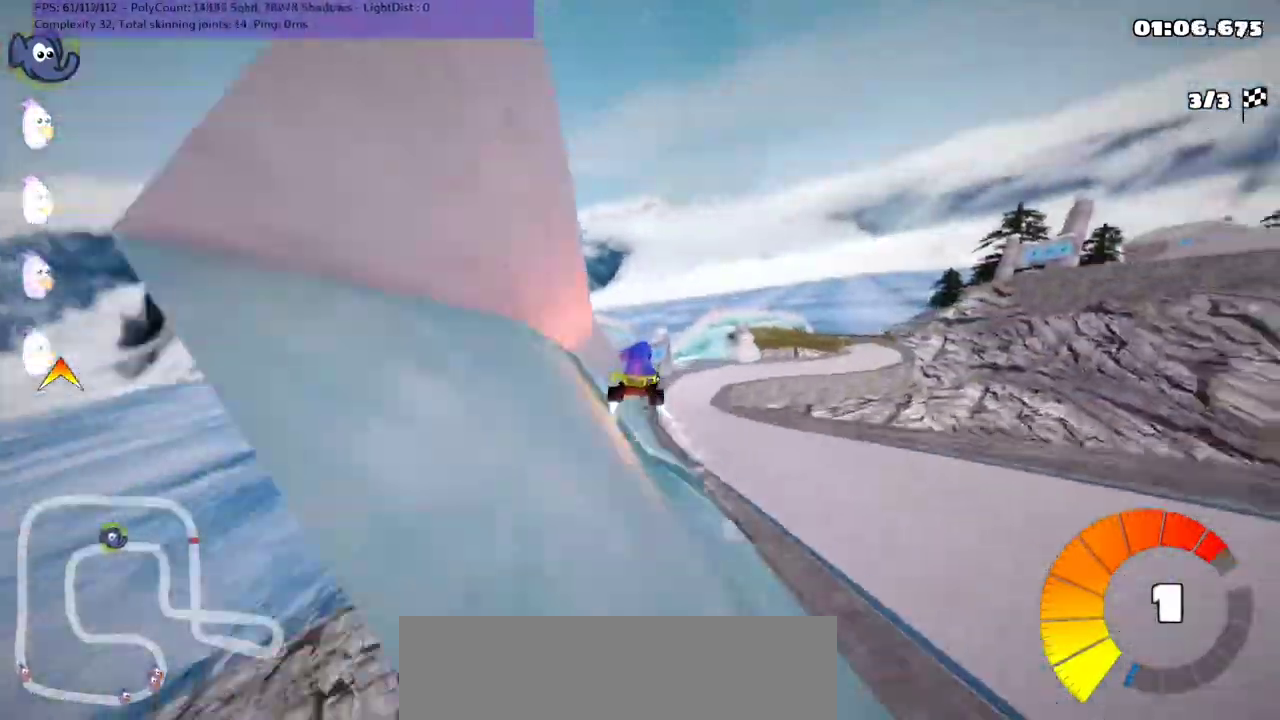
{"keys": ["m", "right", "up"], "events": [[200, "m", "up"], [333, "m", "down"]]}